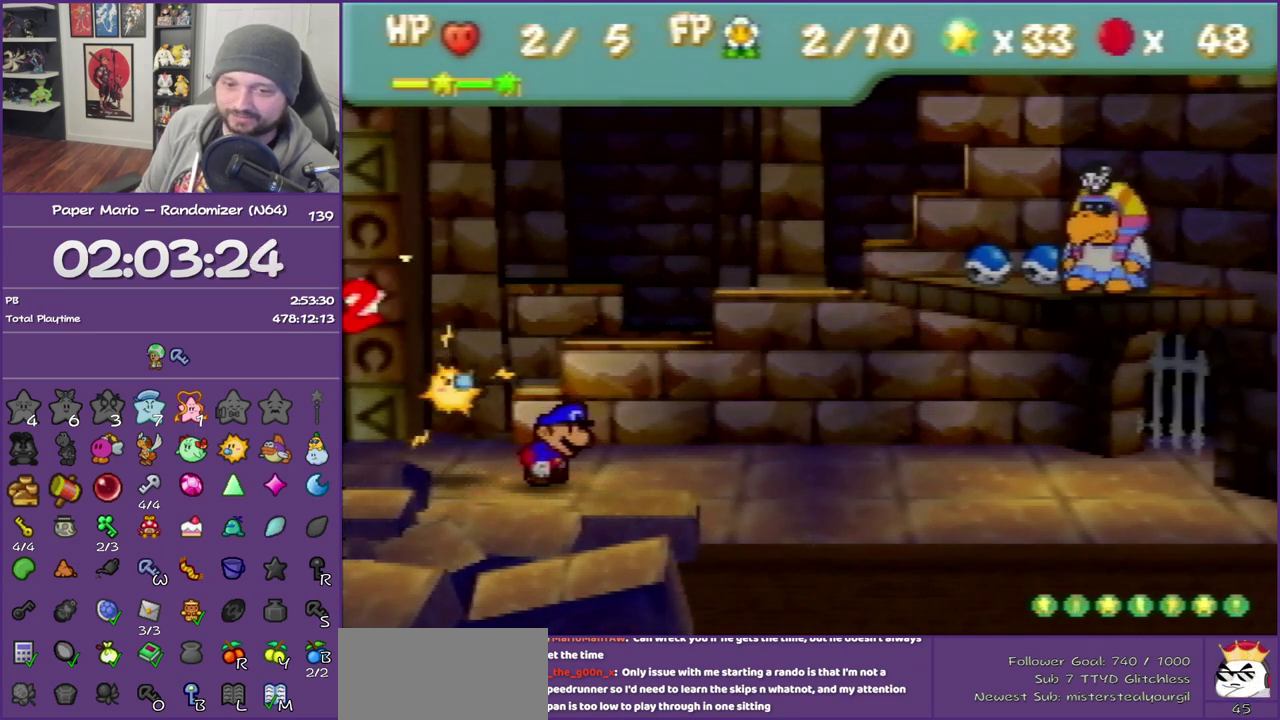
Gameplay with a controller (Nintendo layout); each line is a JSON object with the inputs held at the frame after it. "events" lists button and stick changes between this image and that frame as [ms after this image, input, new state], when the widget could be followed in between. This overlay highlights the sticks when they move; stick clicks (L3) are not distinguishable. Not read: L3 R3.
{"buttons": ["A", "B"], "left_stick": "center", "events": [[67, "A", "down"], [67, "B", "down"], [167, "B", "up"], [217, "B", "down"], [350, "A", "up"], [350, "B", "up"], [417, "A", "down"], [417, "B", "down"]]}
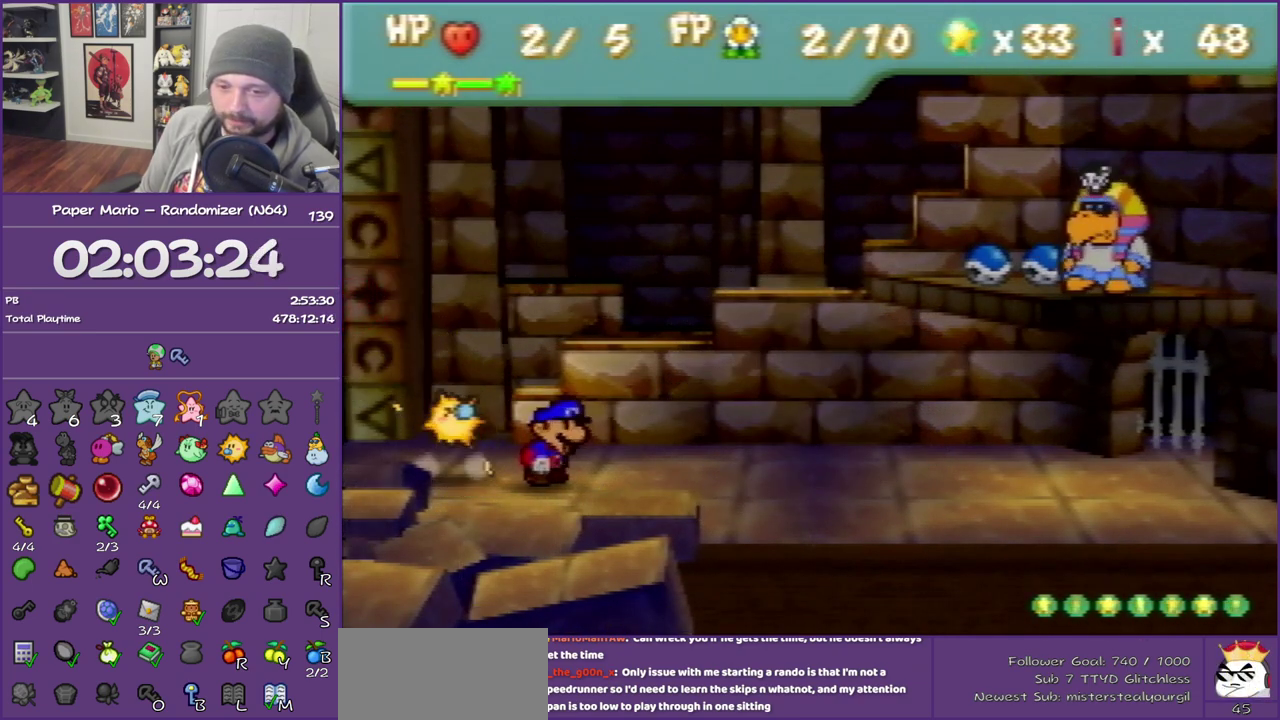
{"buttons": ["B"], "left_stick": "center", "events": [[33, "B", "up"], [100, "B", "down"], [250, "A", "up"]]}
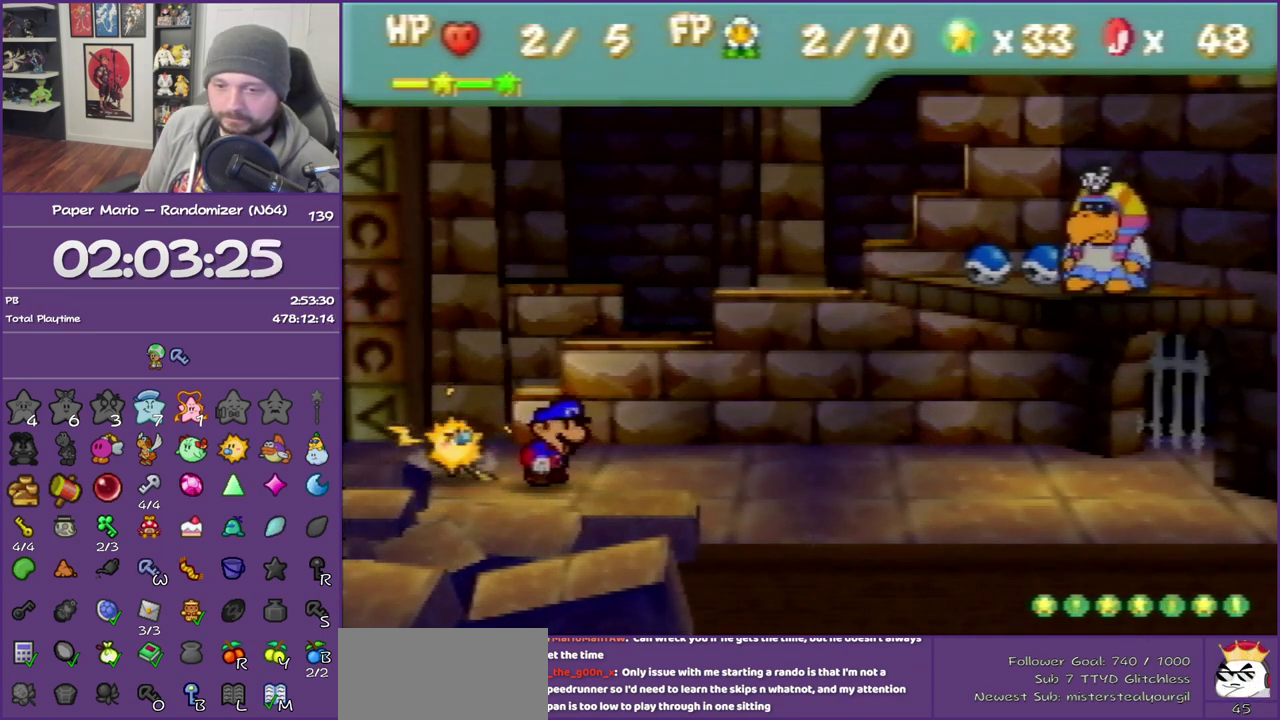
{"buttons": ["B"], "left_stick": "center", "events": []}
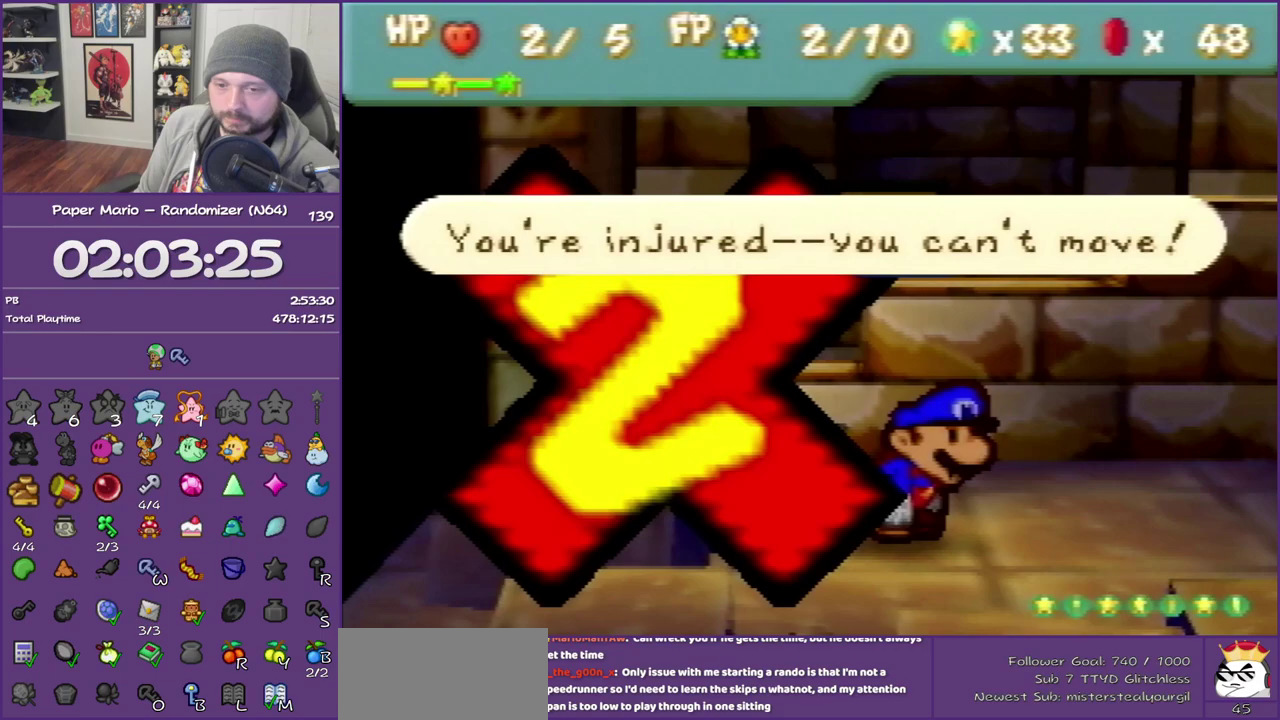
{"buttons": ["B"], "left_stick": "center", "events": [[67, "A", "down"], [250, "A", "up"]]}
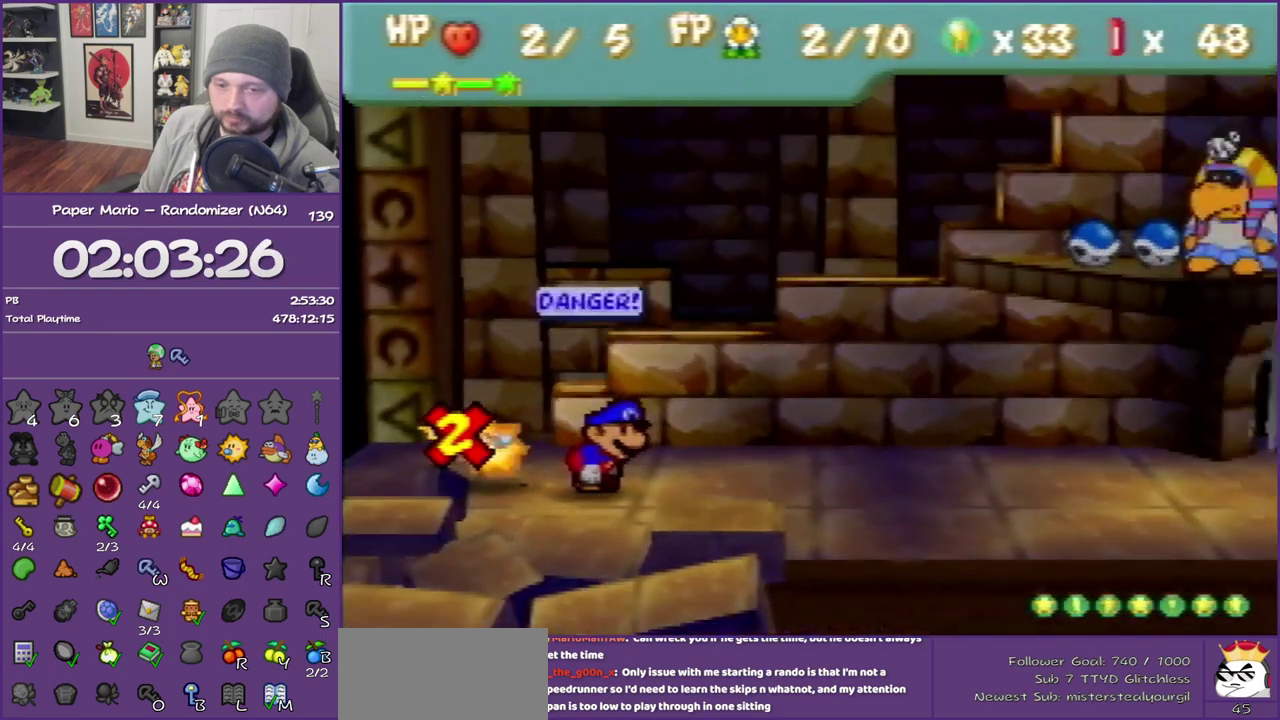
{"buttons": ["B"], "left_stick": "center", "events": []}
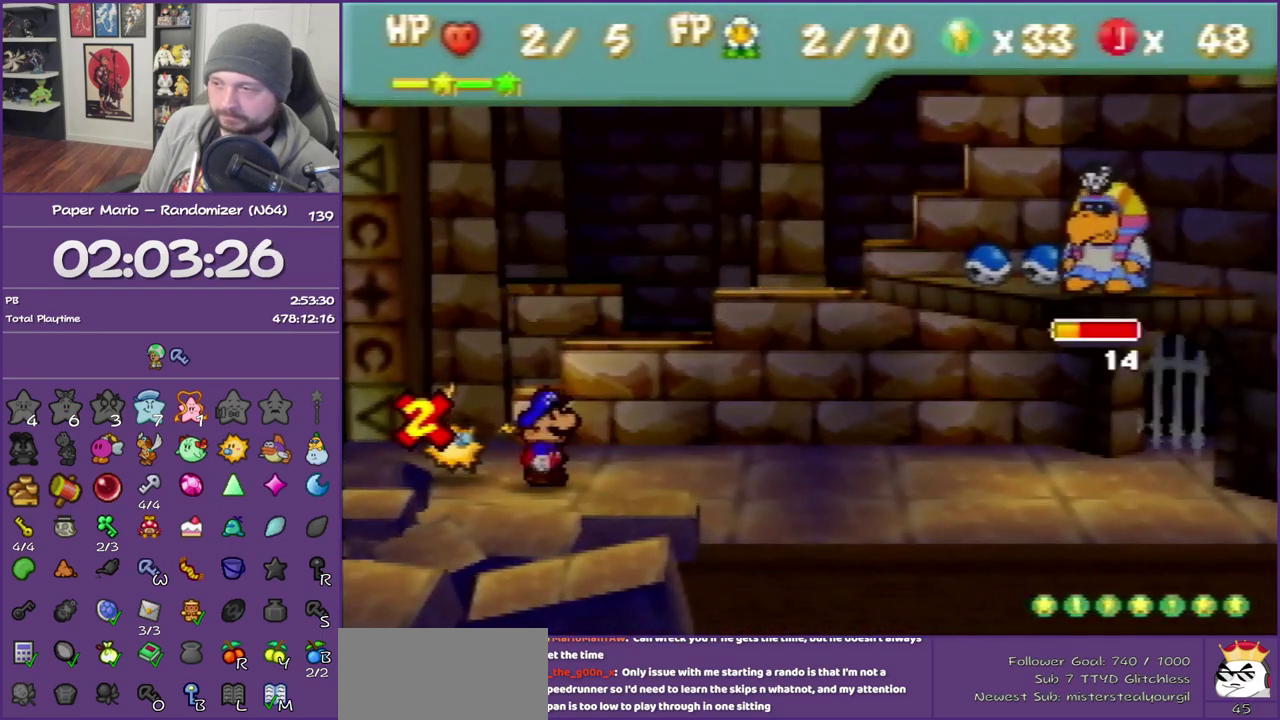
{"buttons": ["A"], "left_stick": "center", "events": [[183, "B", "up"], [417, "A", "down"]]}
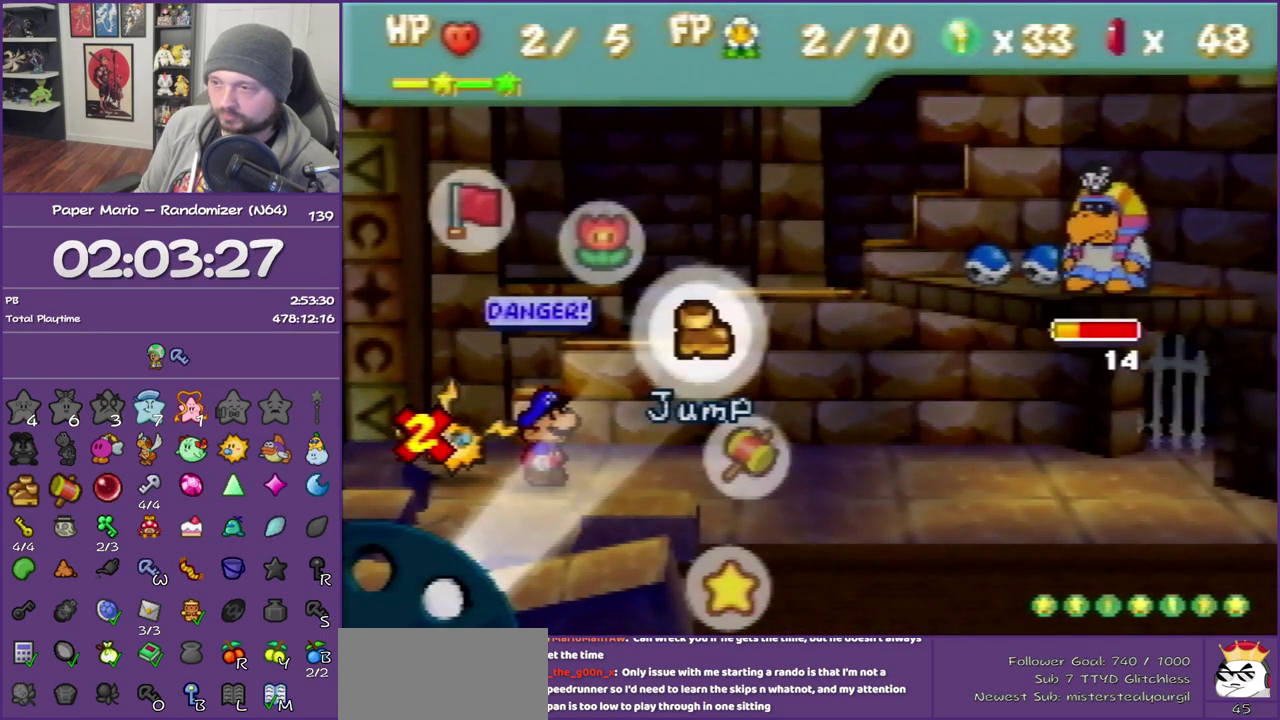
{"buttons": [], "left_stick": "center", "events": [[33, "A", "up"], [133, "A", "down"], [250, "A", "up"]]}
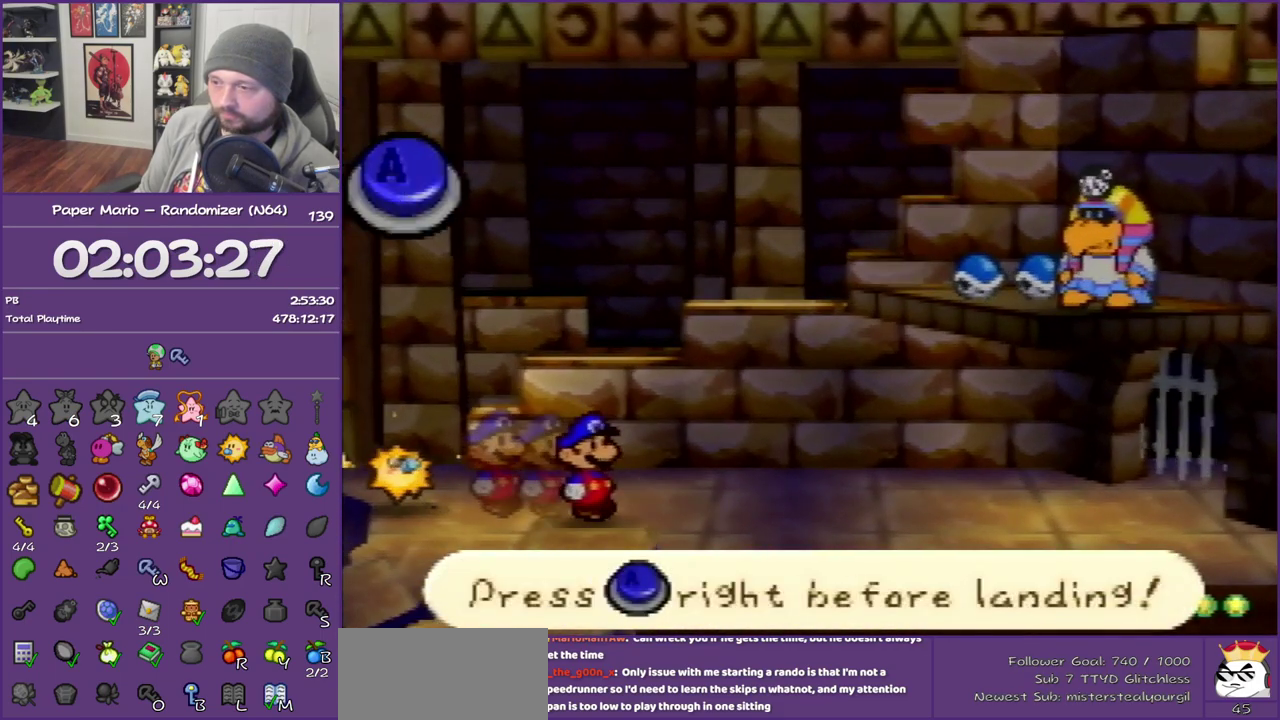
{"buttons": [], "left_stick": "center", "events": [[317, "A", "down"], [433, "A", "up"]]}
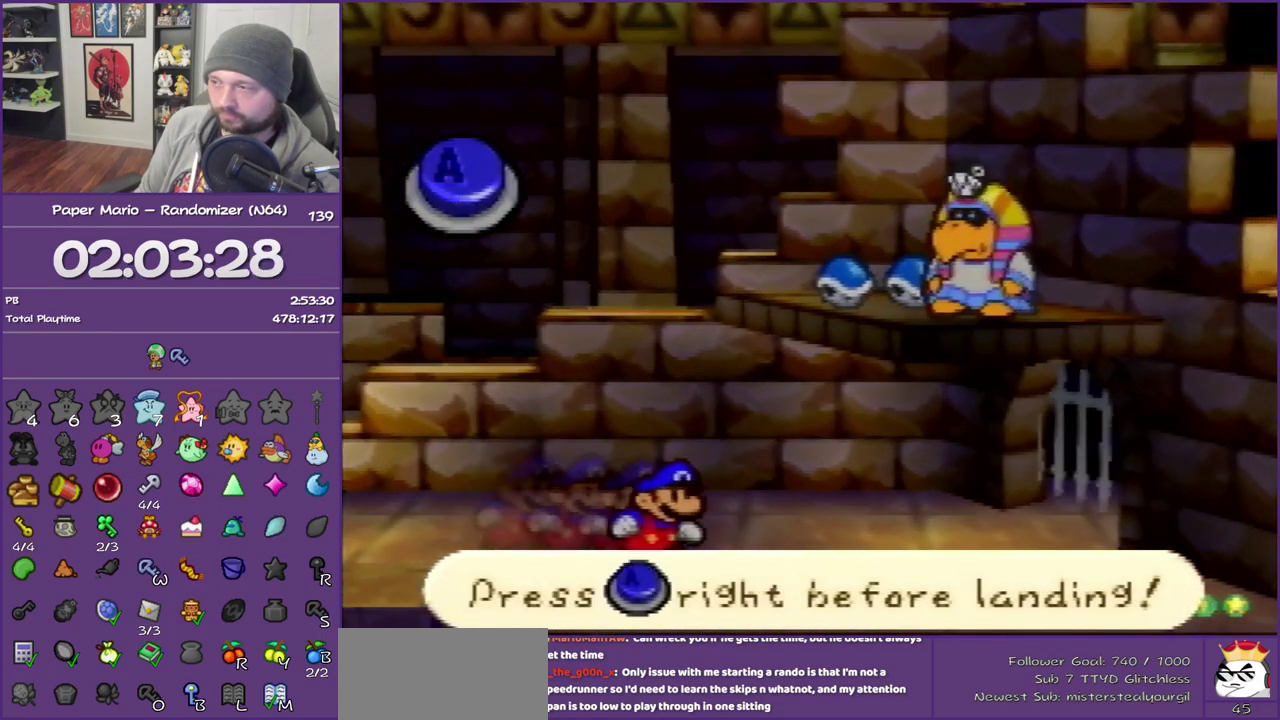
{"buttons": [], "left_stick": "center", "events": []}
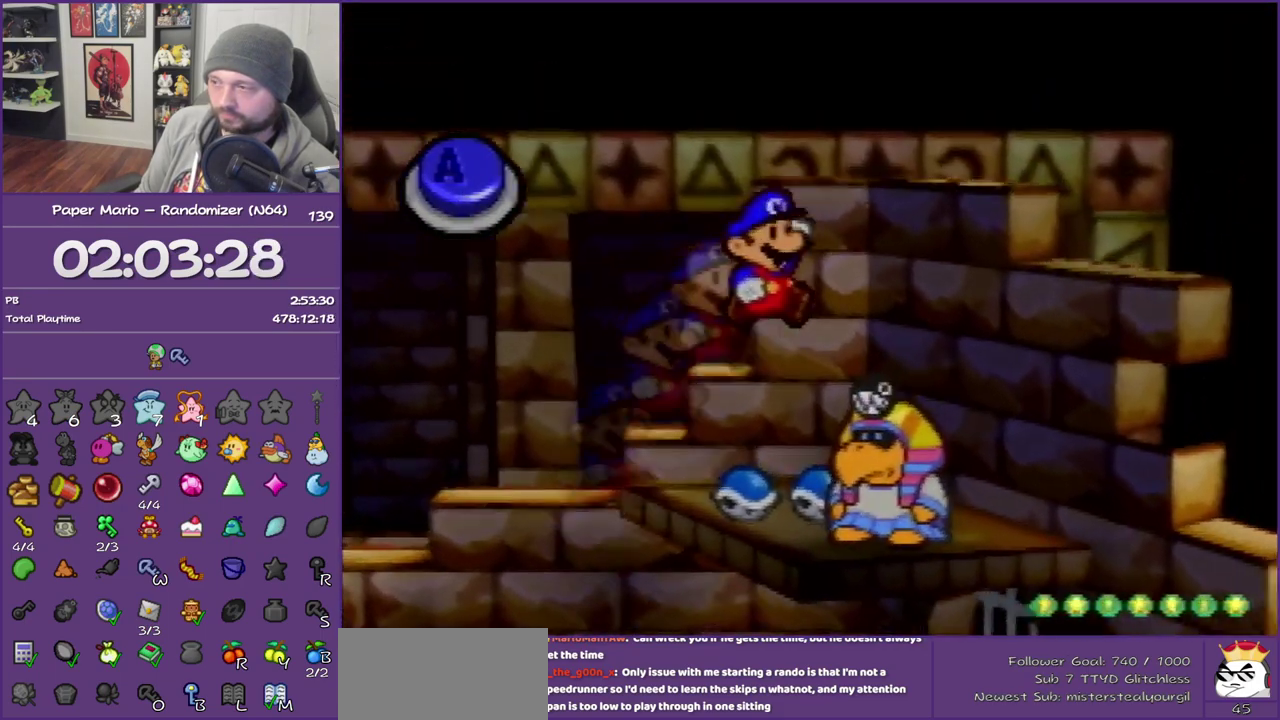
{"buttons": [], "left_stick": "center", "events": [[150, "A", "down"], [250, "A", "up"]]}
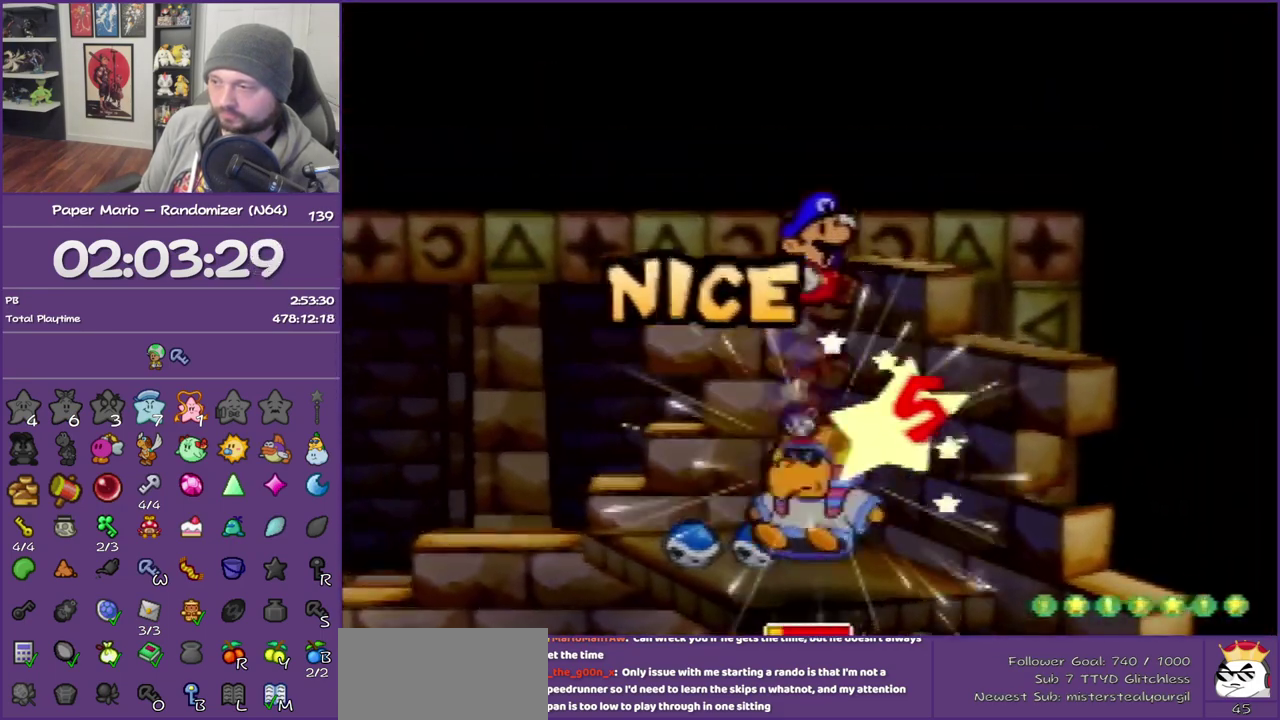
{"buttons": ["B"], "left_stick": "center", "events": [[400, "B", "down"]]}
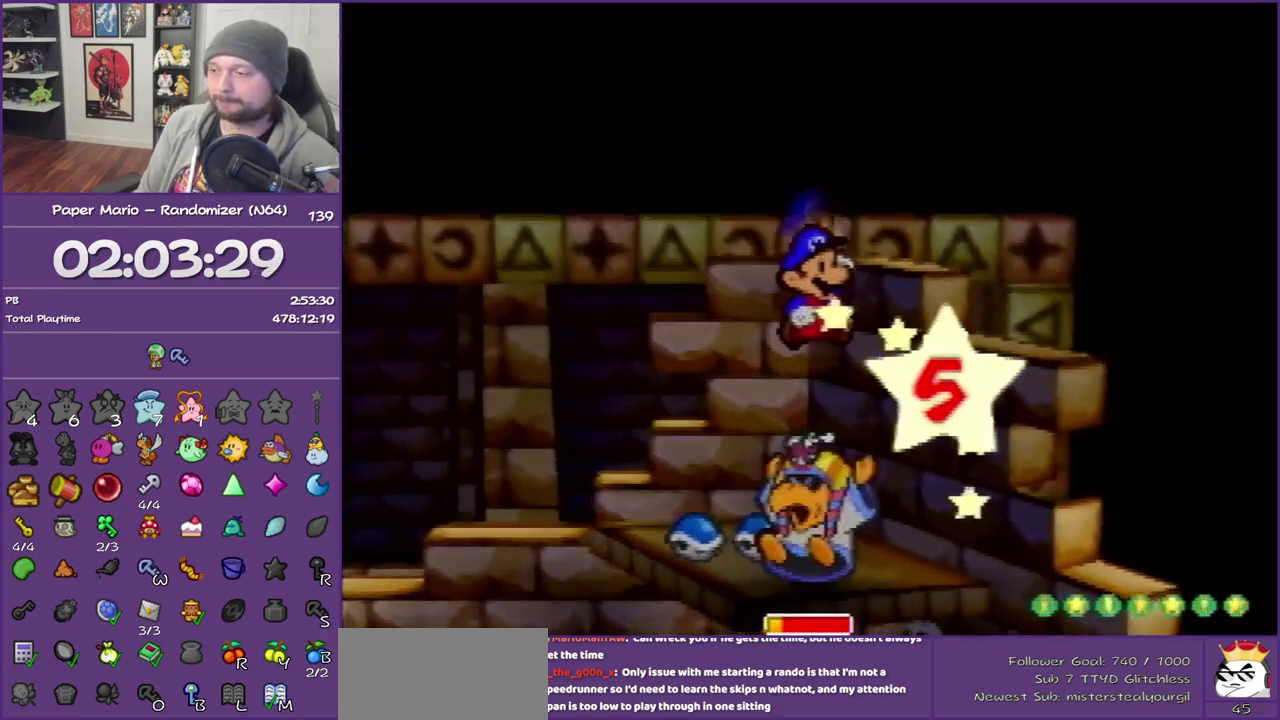
{"buttons": ["B"], "left_stick": "center", "events": []}
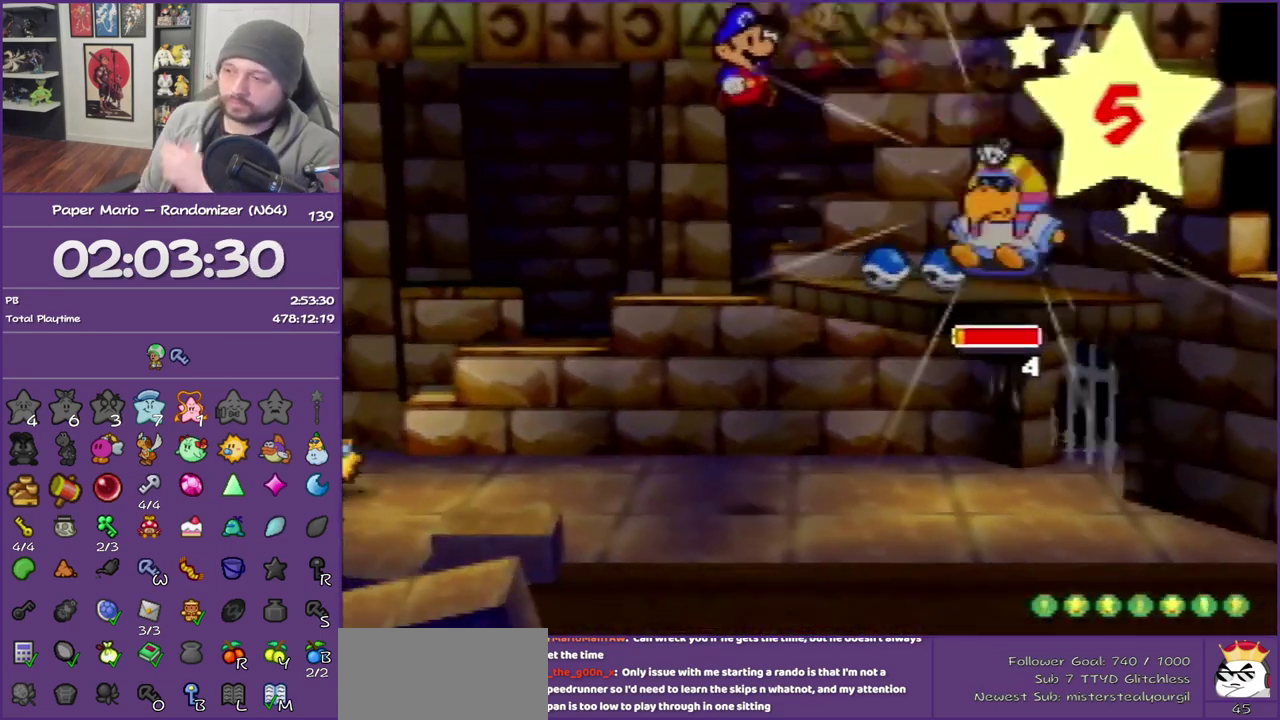
{"buttons": ["B"], "left_stick": "center", "events": []}
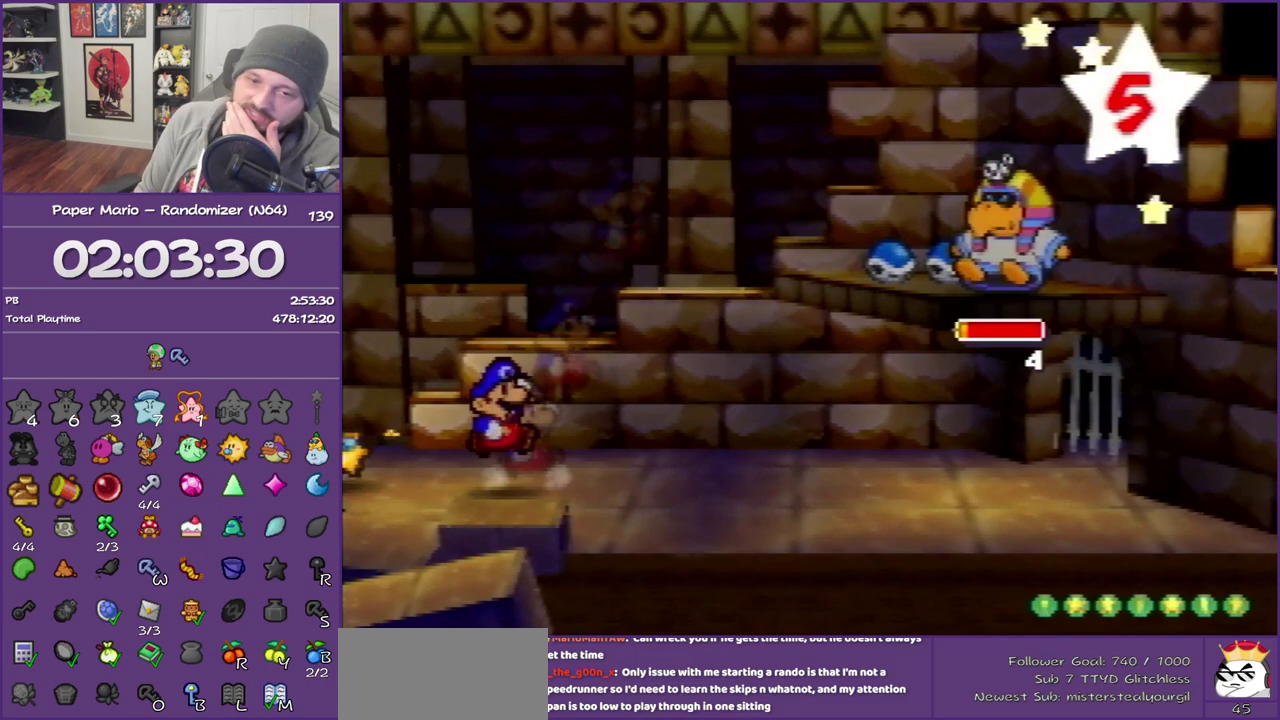
{"buttons": ["B"], "left_stick": "center", "events": []}
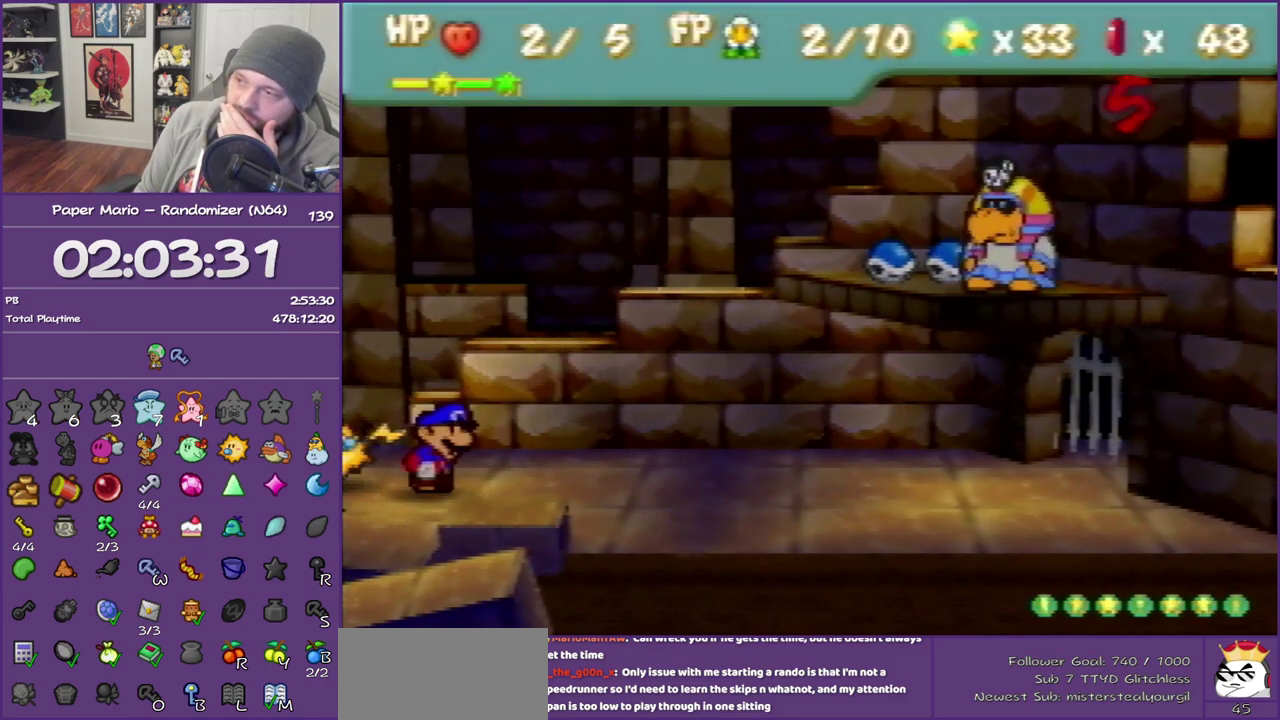
{"buttons": ["B"], "left_stick": "center", "events": []}
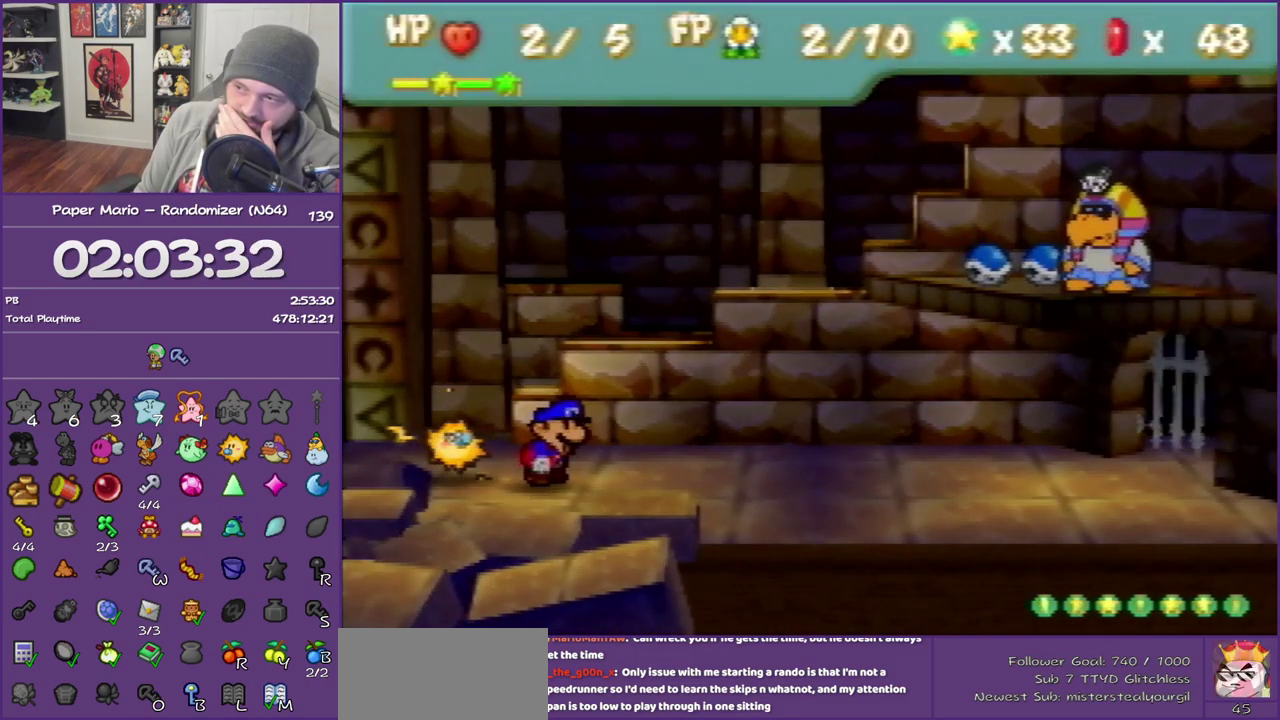
{"buttons": ["B"], "left_stick": "center", "events": []}
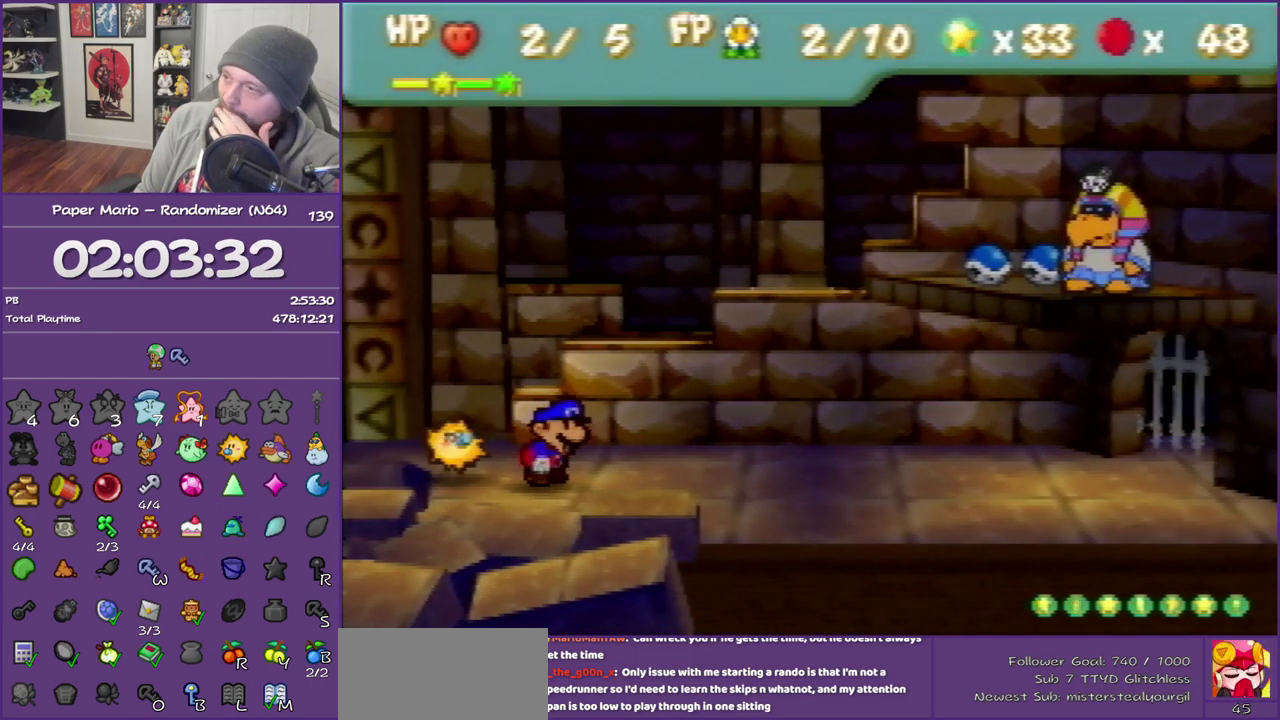
{"buttons": ["B"], "left_stick": "center", "events": []}
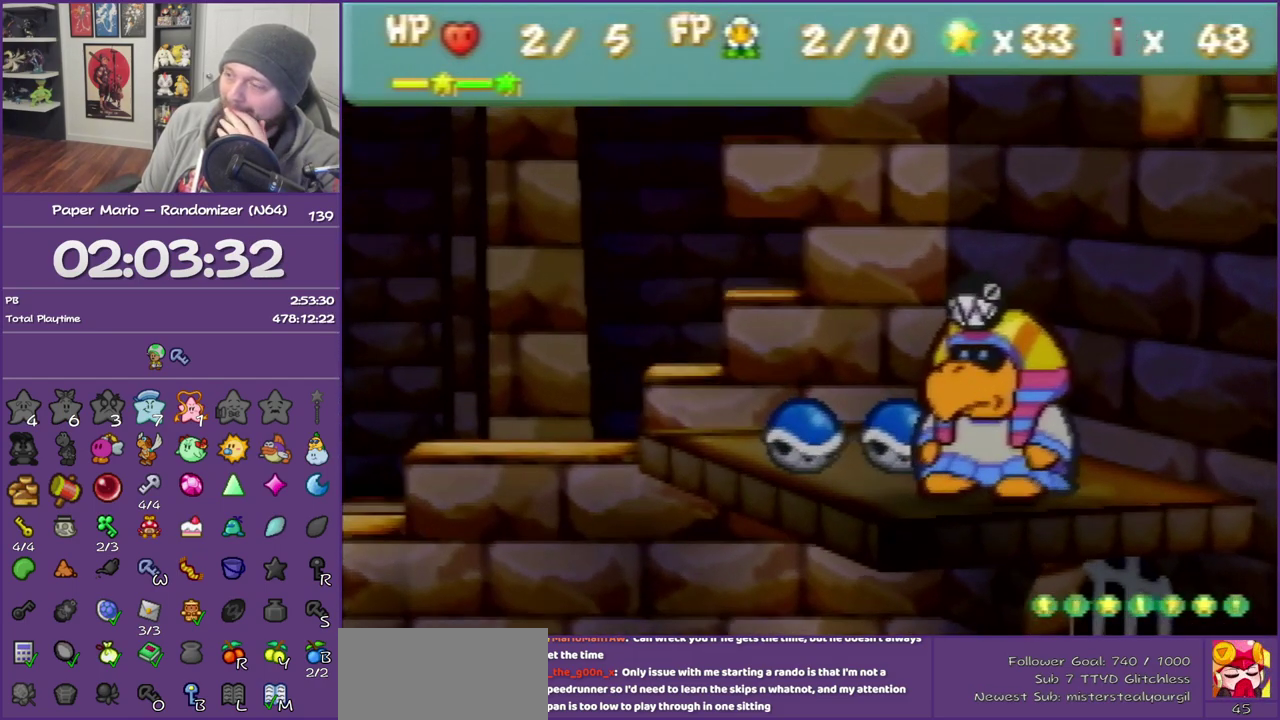
{"buttons": ["B"], "left_stick": "center", "events": []}
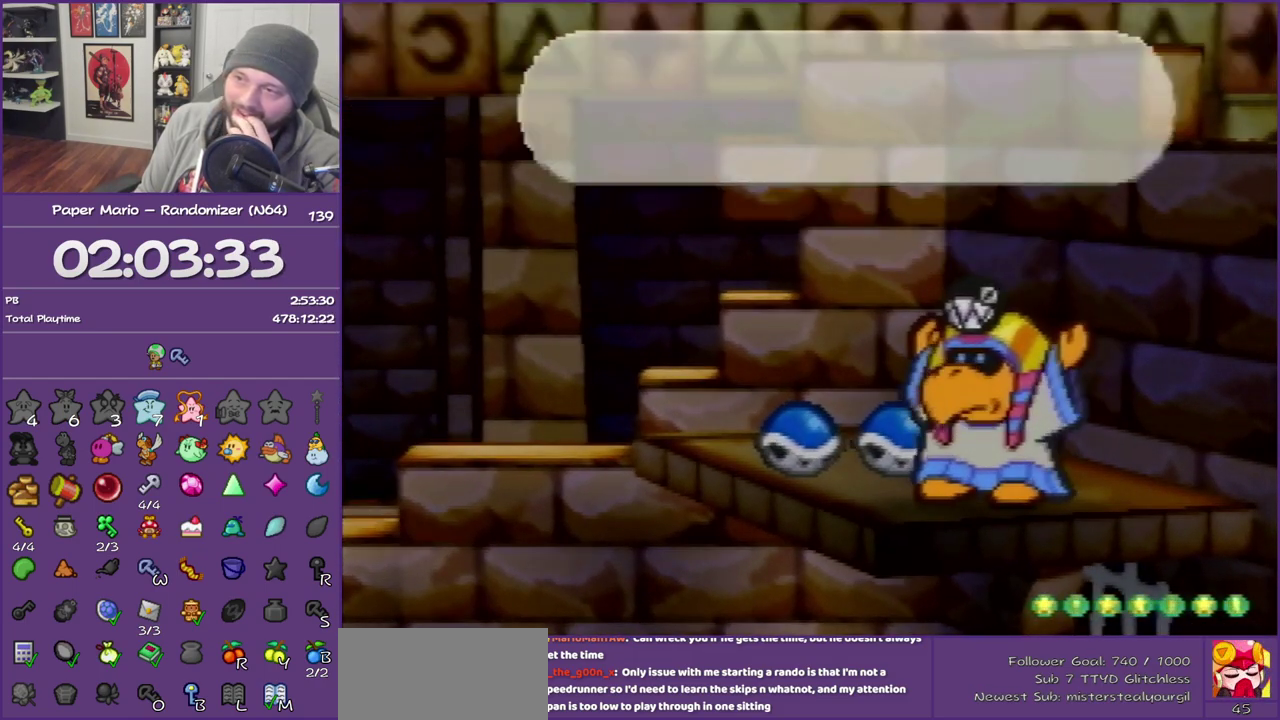
{"buttons": ["B"], "left_stick": "center", "events": []}
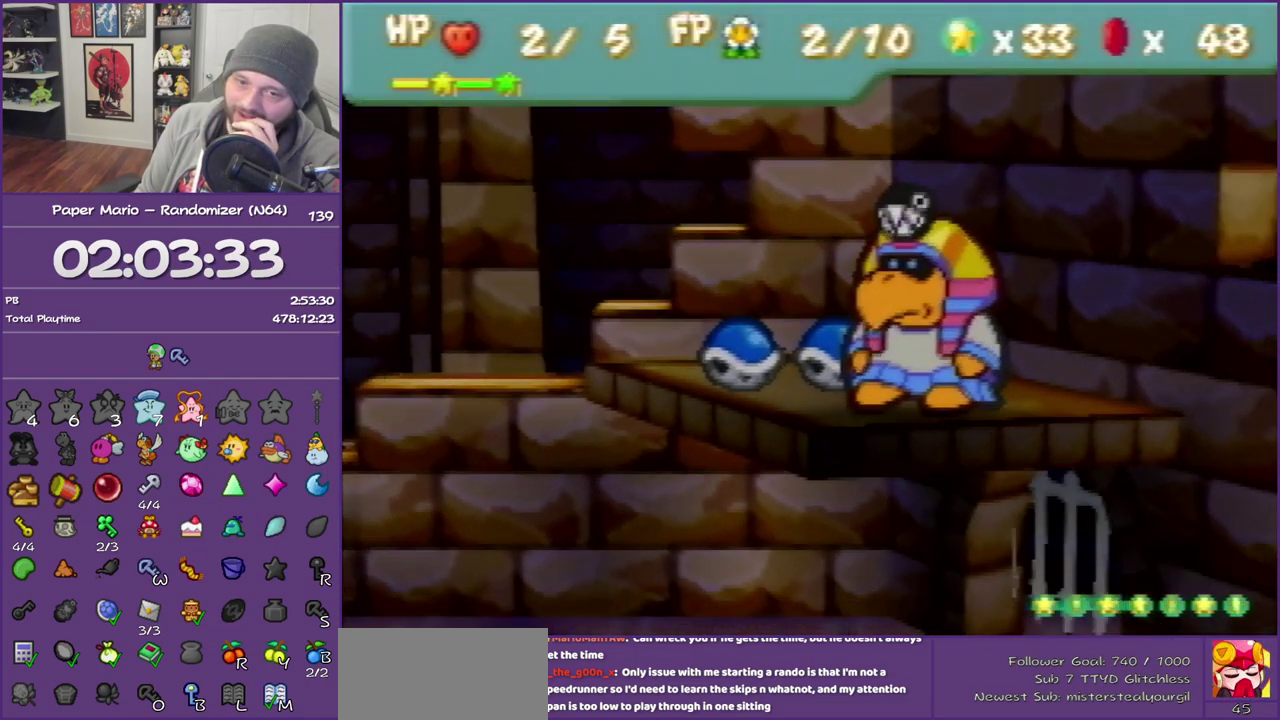
{"buttons": ["B"], "left_stick": "center", "events": []}
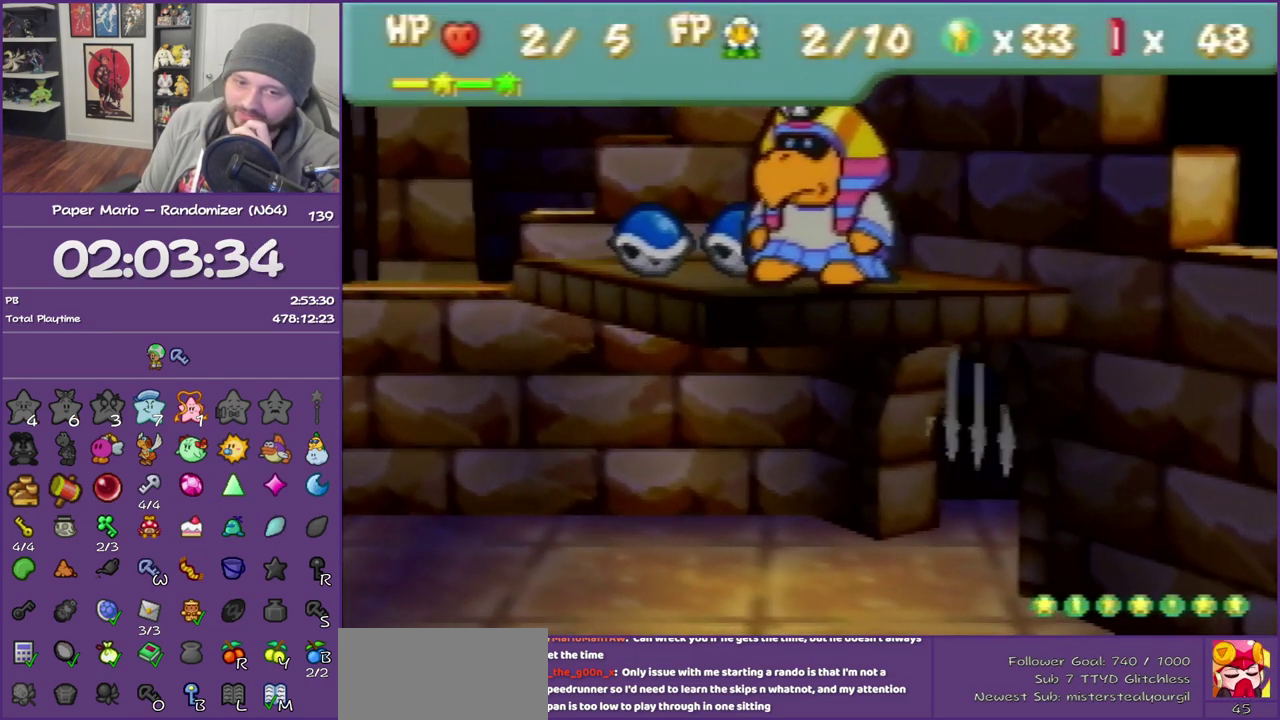
{"buttons": ["B"], "left_stick": "center", "events": []}
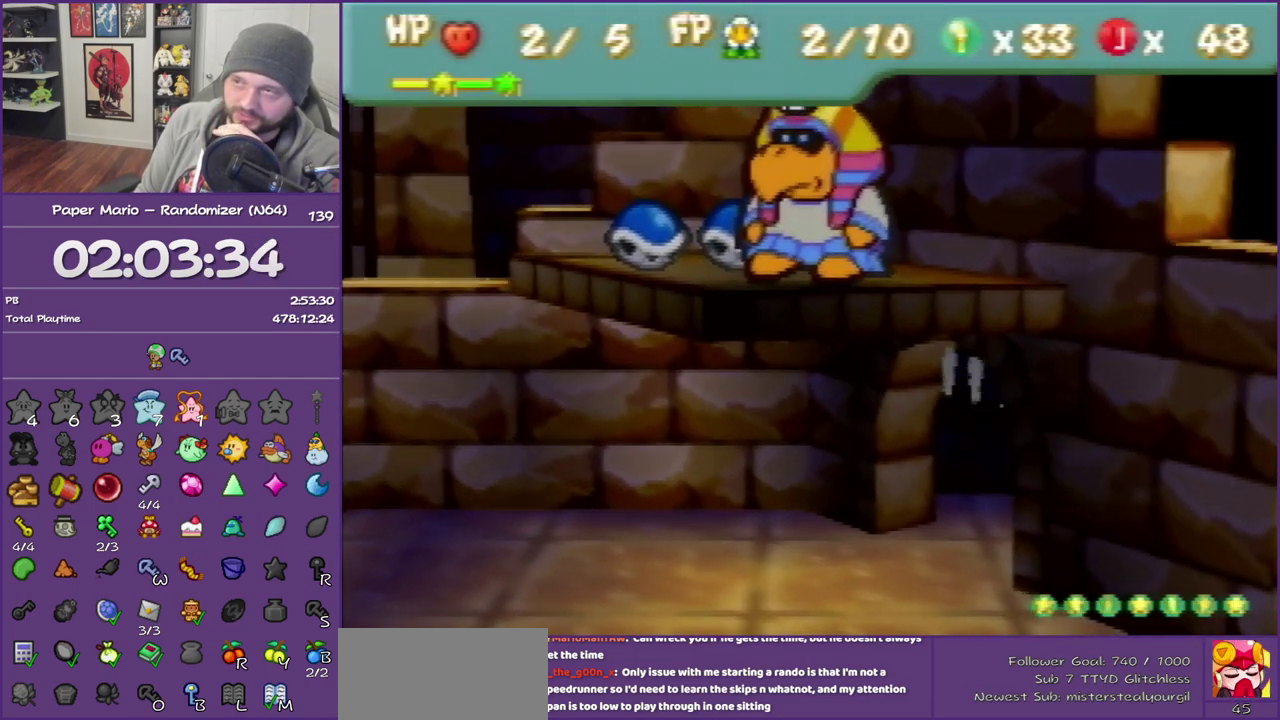
{"buttons": ["B"], "left_stick": "center", "events": []}
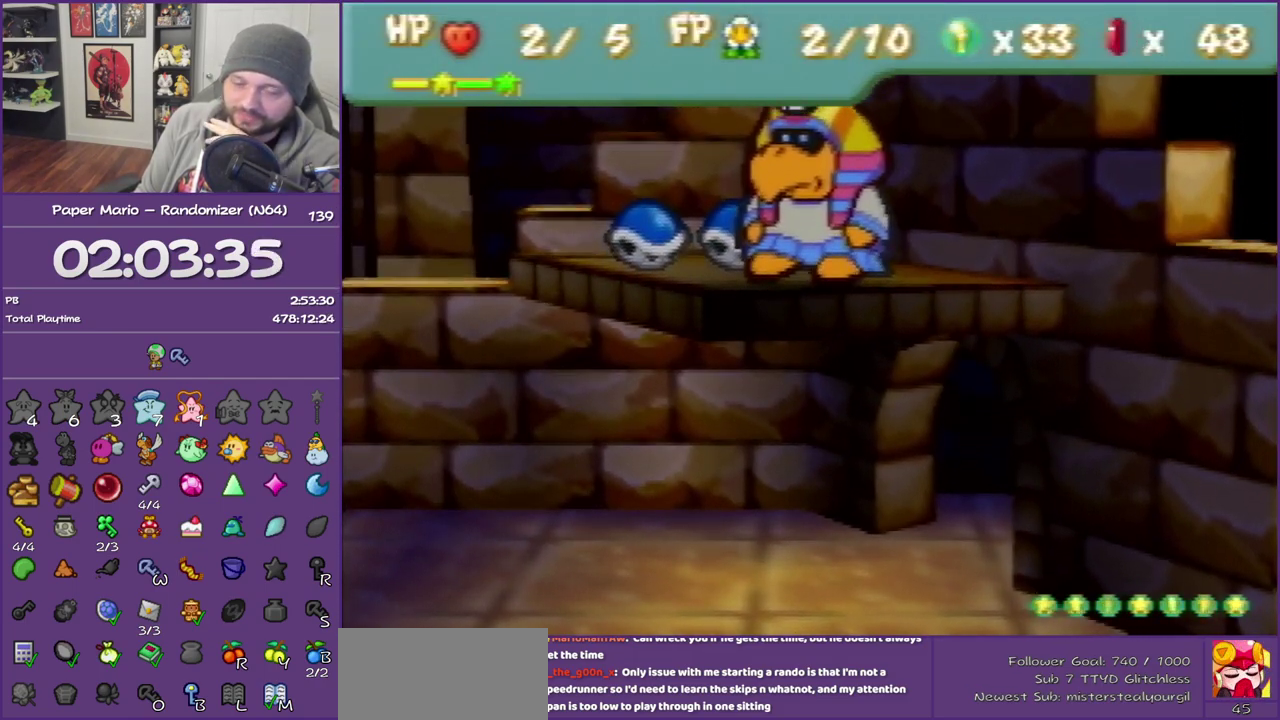
{"buttons": ["B"], "left_stick": "center", "events": []}
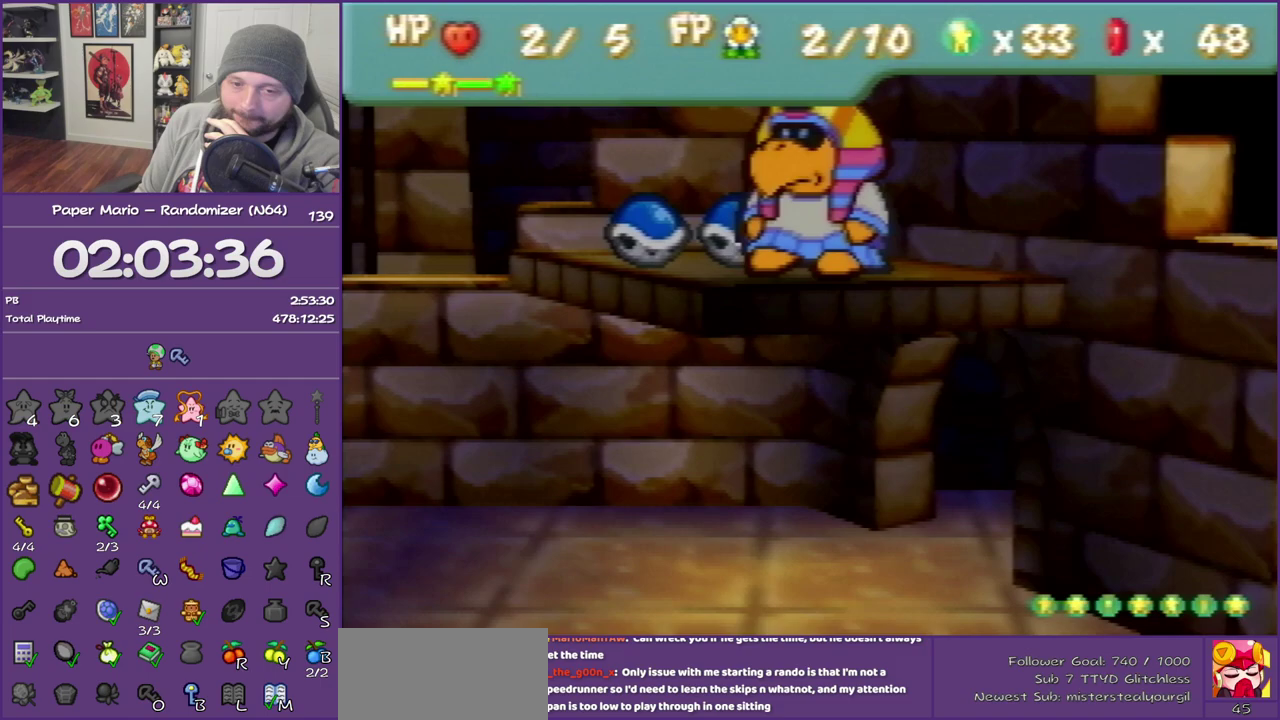
{"buttons": ["B"], "left_stick": "center", "events": []}
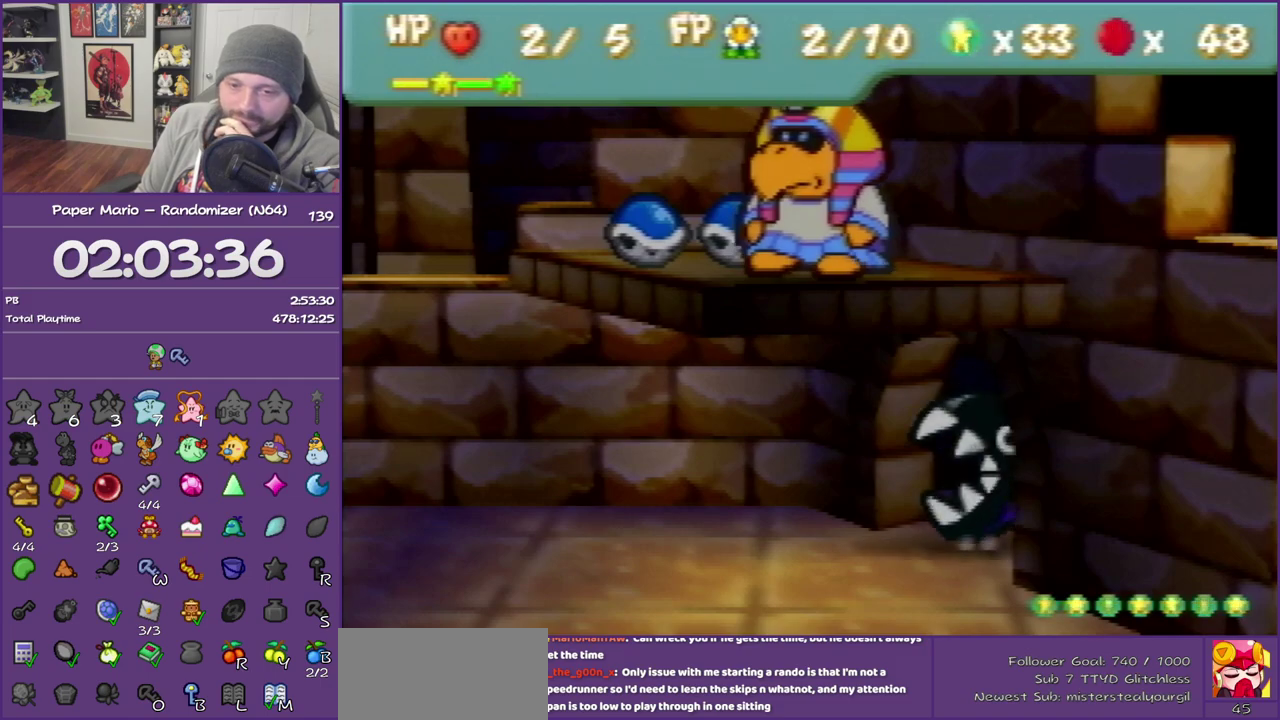
{"buttons": ["B"], "left_stick": "center", "events": []}
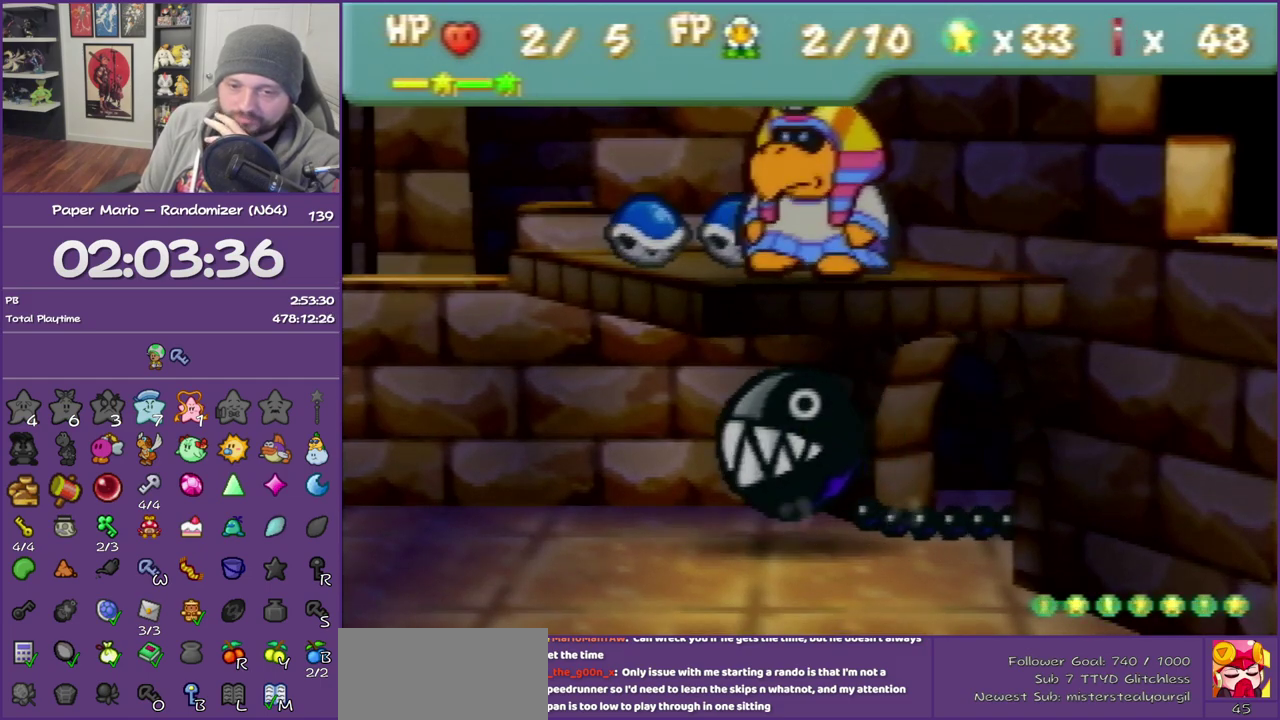
{"buttons": ["B"], "left_stick": "center", "events": []}
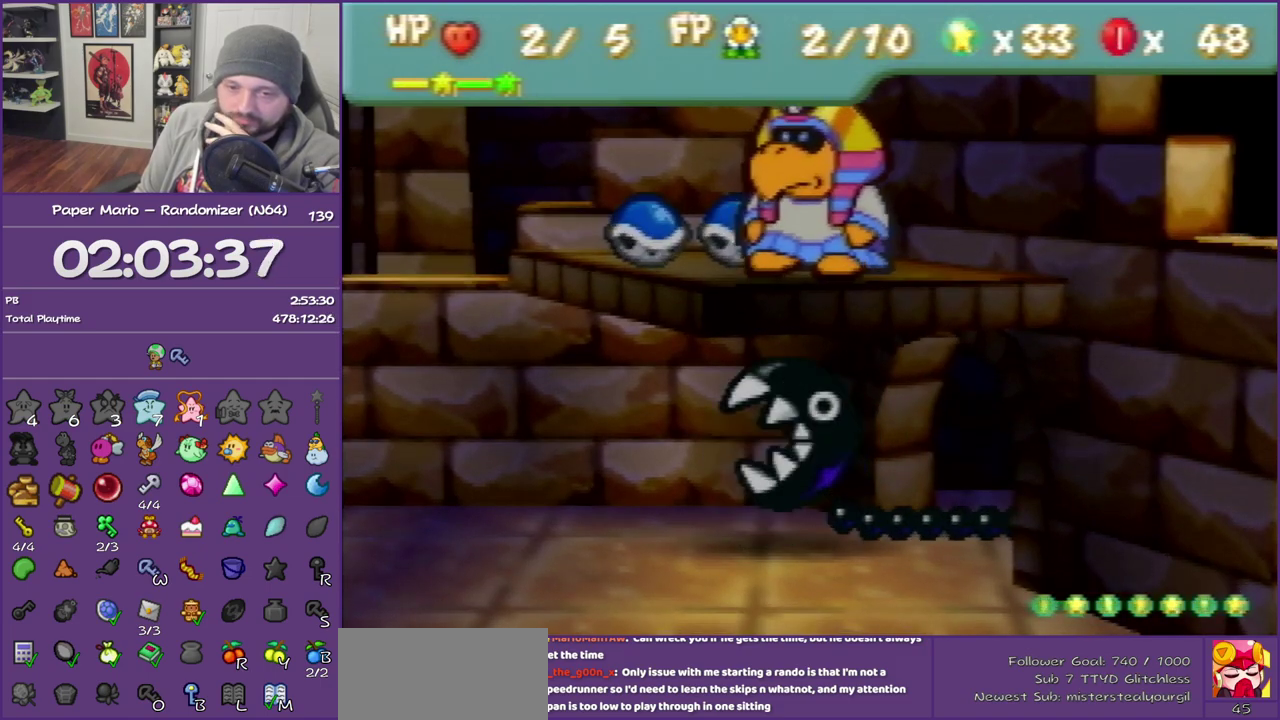
{"buttons": ["B"], "left_stick": "center", "events": []}
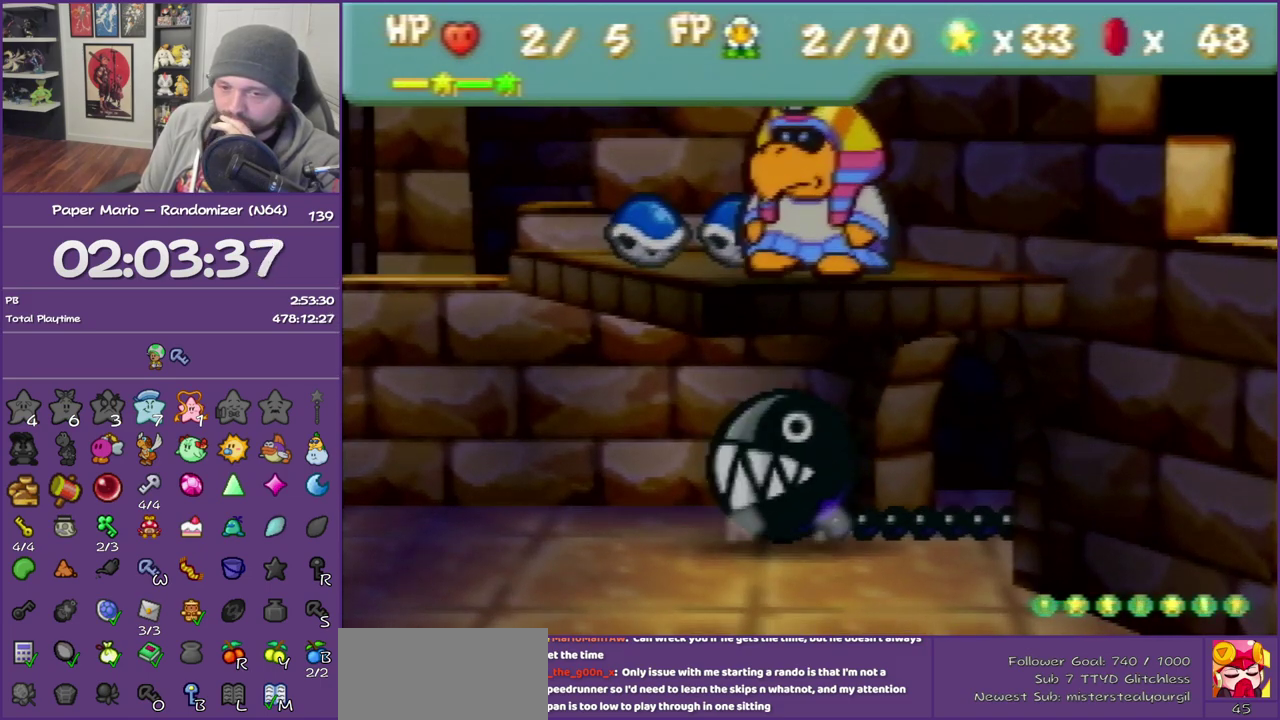
{"buttons": ["B"], "left_stick": "center", "events": []}
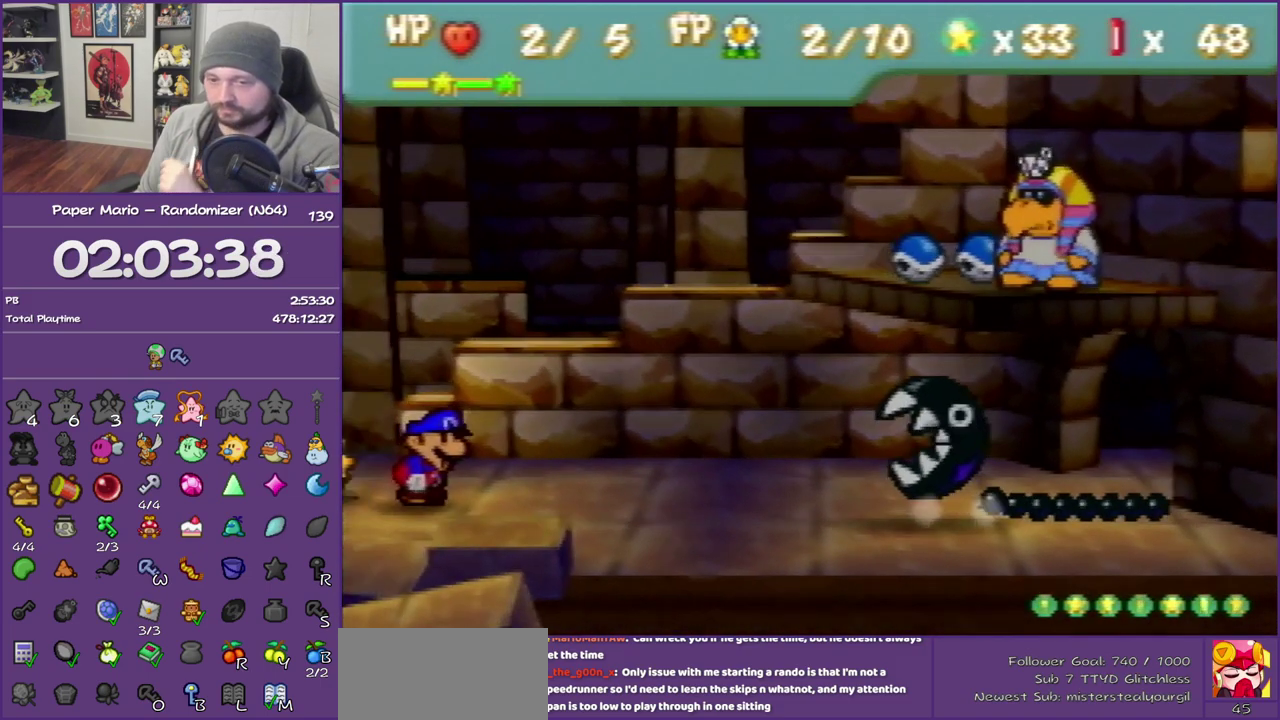
{"buttons": ["B"], "left_stick": "center", "events": []}
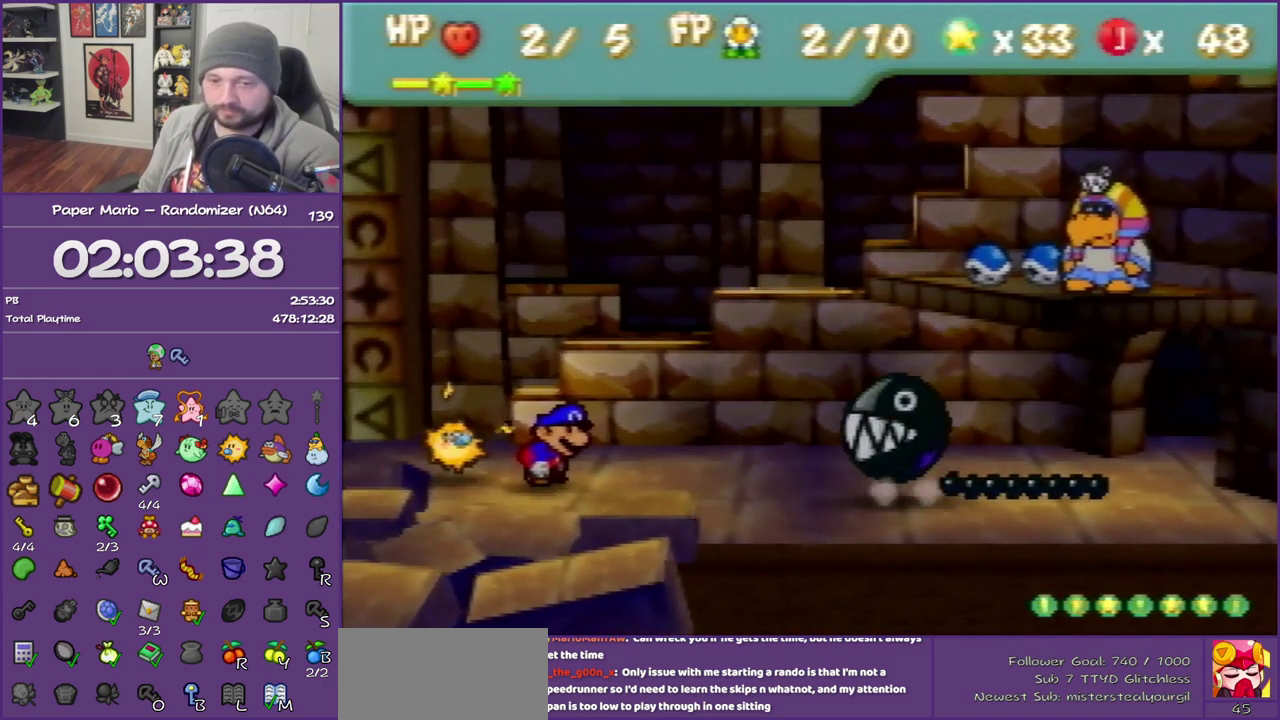
{"buttons": ["B"], "left_stick": "center", "events": []}
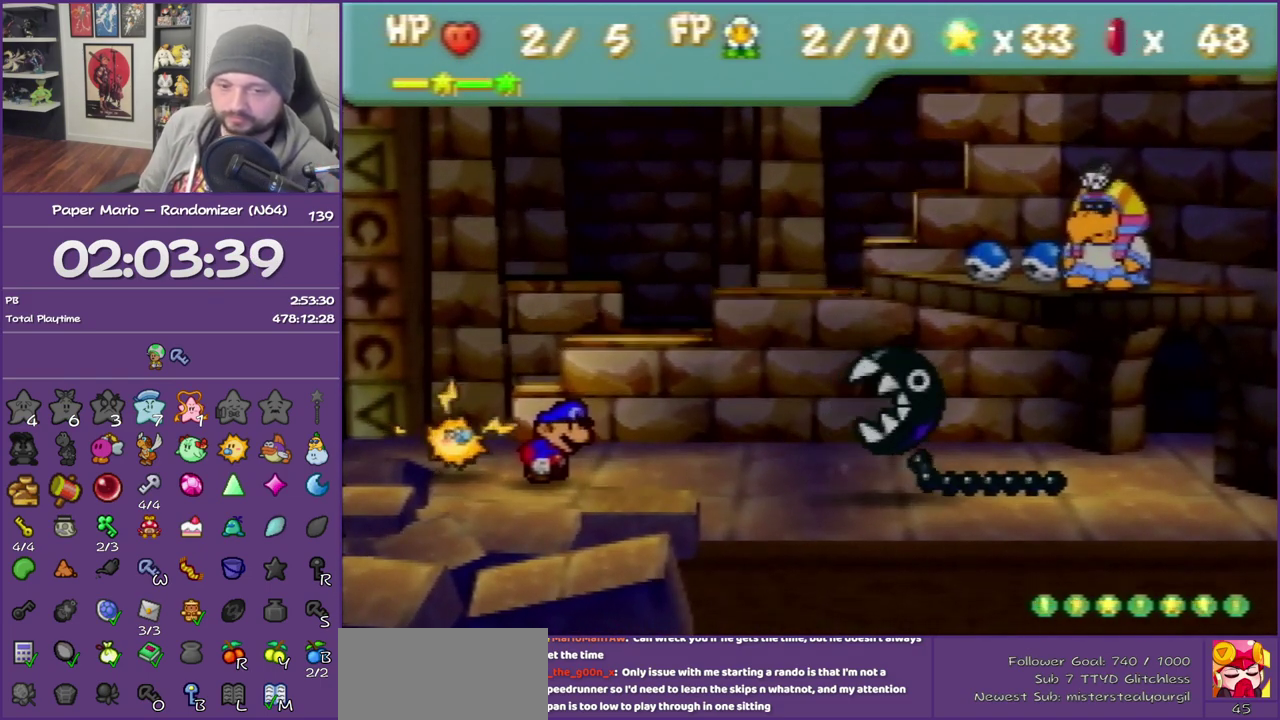
{"buttons": ["B"], "left_stick": "center", "events": []}